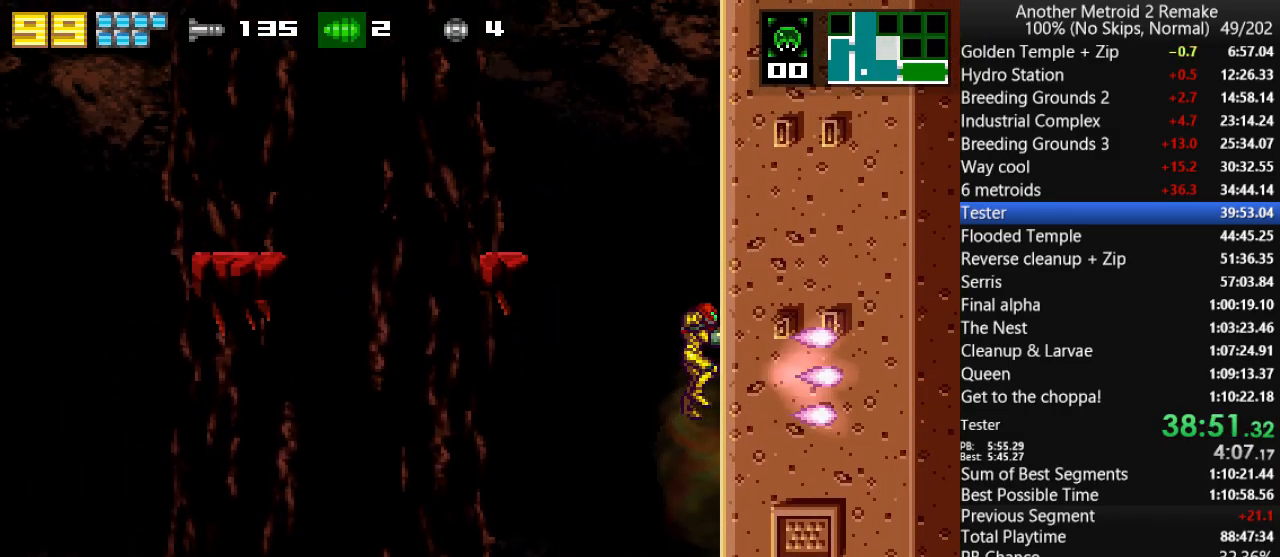
Gameplay with keyboard; each line is a JSON object with the keys held at the frame after it. "events" lists presses ("down") and releases ("up") of "aim", "aimlock", "down", "fire", "hold", "jump", "left", "morph", "return", "right", "toggle" and "up" between this image and that frame as [ms after this image, input, new state], when the widget could be followed in between. No other keys are recorded. Mouse input is not recorded. Key names are as the overlay labels them; some are game actions (e.g. jump) rather than physical keys.
{"keys": ["jump", "left"], "events": [[83, "jump", "up"], [116, "fire", "up"], [150, "jump", "down"], [366, "left", "down"], [400, "right", "up"], [433, "jump", "up"], [466, "jump", "down"]]}
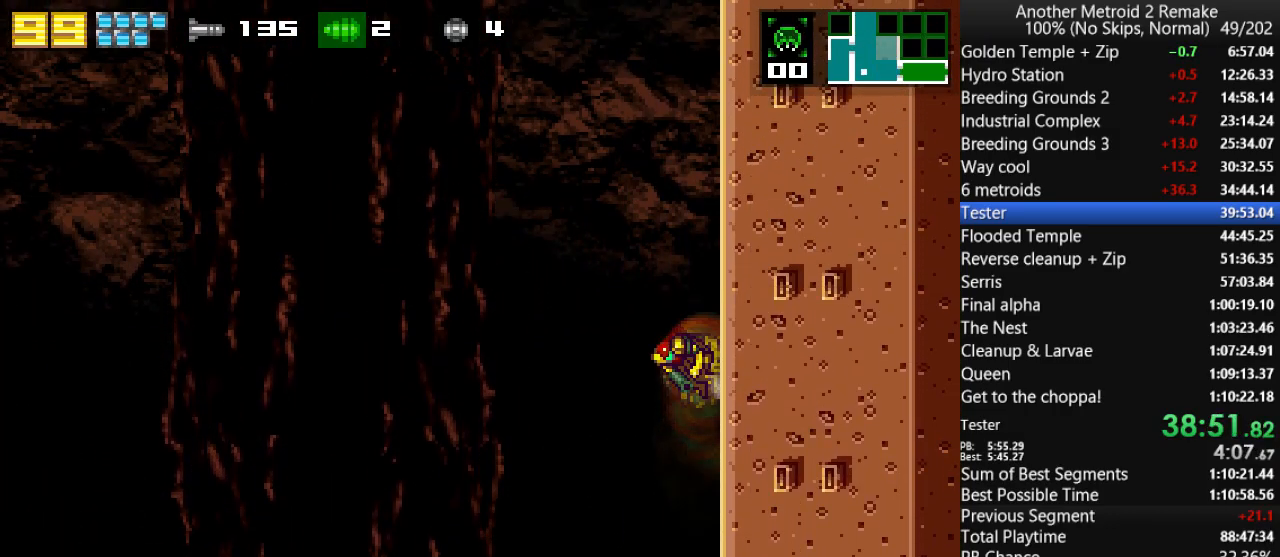
{"keys": ["right", "up"], "events": [[133, "morph", "down"], [200, "toggle", "down"], [300, "fire", "down"], [400, "left", "up"], [400, "morph", "up"], [400, "right", "down"], [433, "fire", "up"], [433, "jump", "up"], [433, "toggle", "up"], [500, "up", "down"]]}
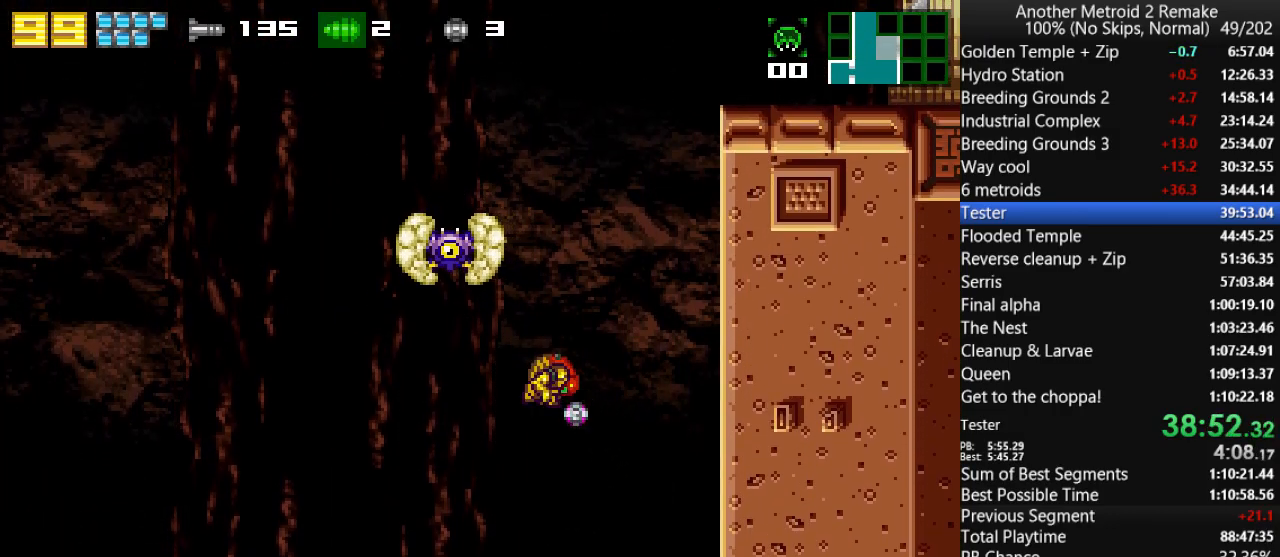
{"keys": ["jump", "left"], "events": [[83, "jump", "down"], [150, "up", "up"], [283, "fire", "down"], [316, "left", "down"], [350, "right", "up"], [416, "fire", "up"], [416, "jump", "up"], [450, "jump", "down"]]}
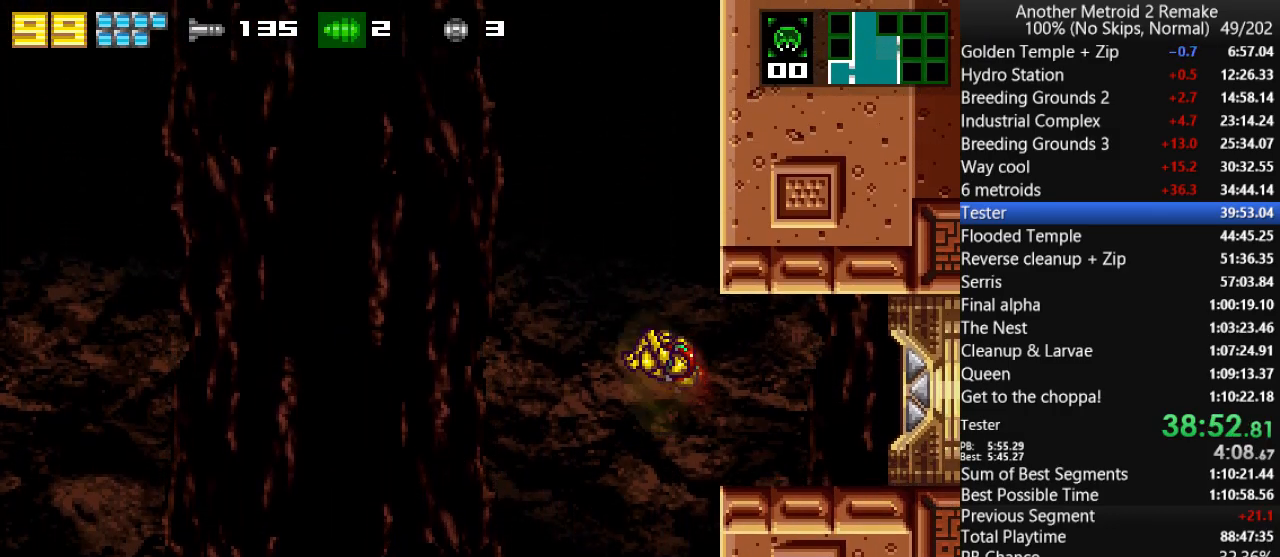
{"keys": ["fire", "jump", "right"], "events": [[150, "fire", "down"], [250, "jump", "up"], [250, "left", "up"], [250, "right", "down"], [283, "fire", "up"], [333, "jump", "down"], [500, "fire", "down"]]}
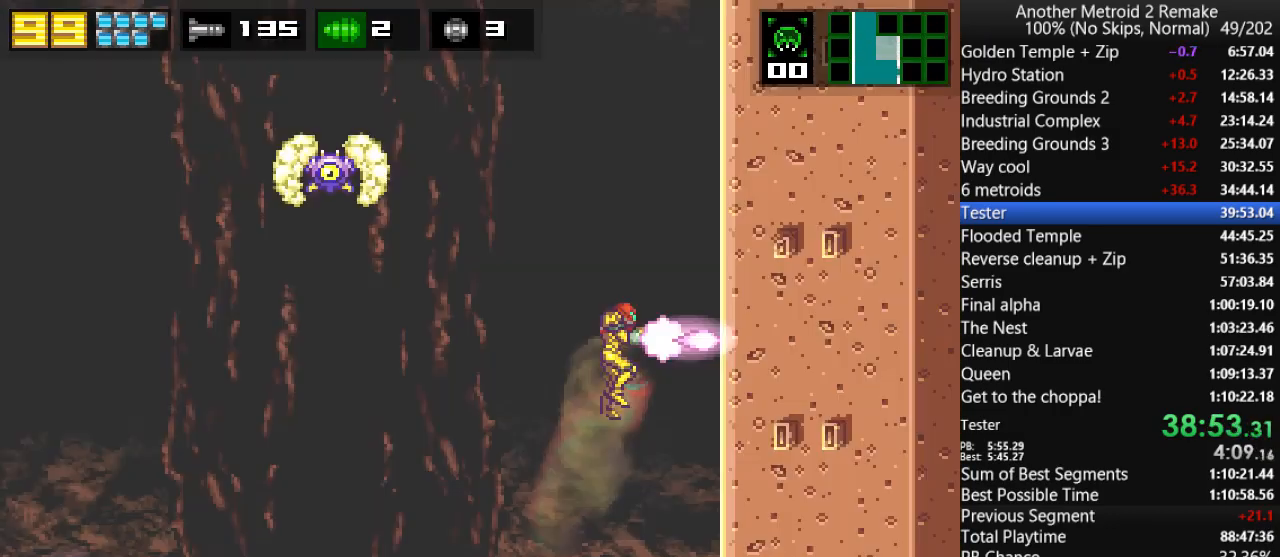
{"keys": ["fire", "jump", "left"], "events": [[166, "jump", "up"], [166, "left", "down"], [200, "fire", "up"], [200, "right", "up"], [233, "jump", "down"], [433, "fire", "down"]]}
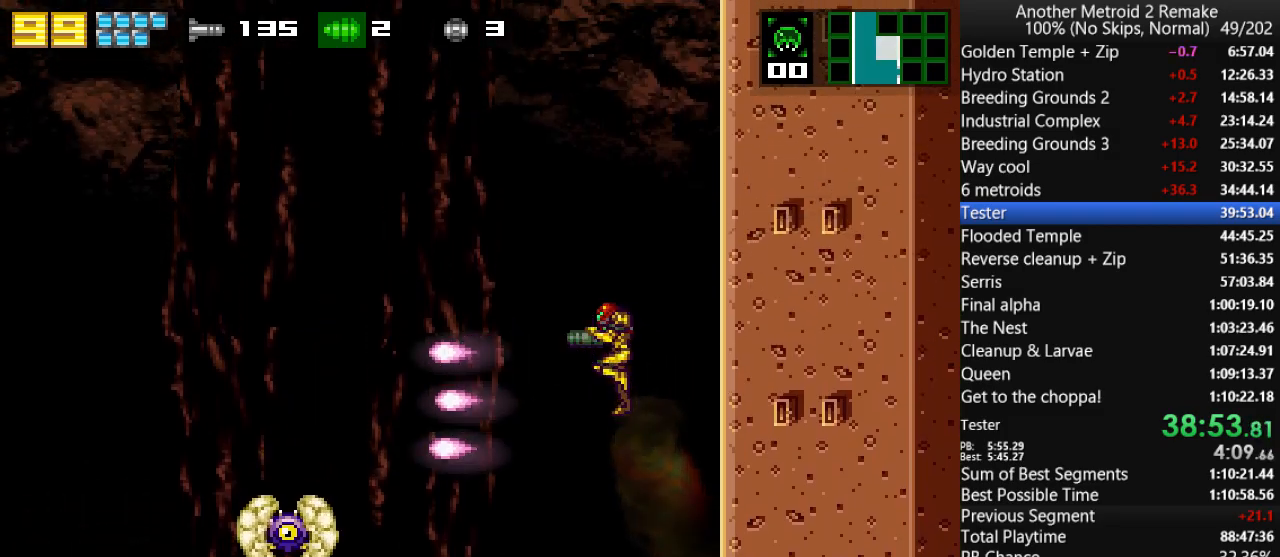
{"keys": ["jump", "right"], "events": [[33, "left", "up"], [33, "right", "down"], [100, "fire", "up"], [100, "jump", "up"], [183, "jump", "down"], [316, "fire", "down"], [483, "fire", "up"]]}
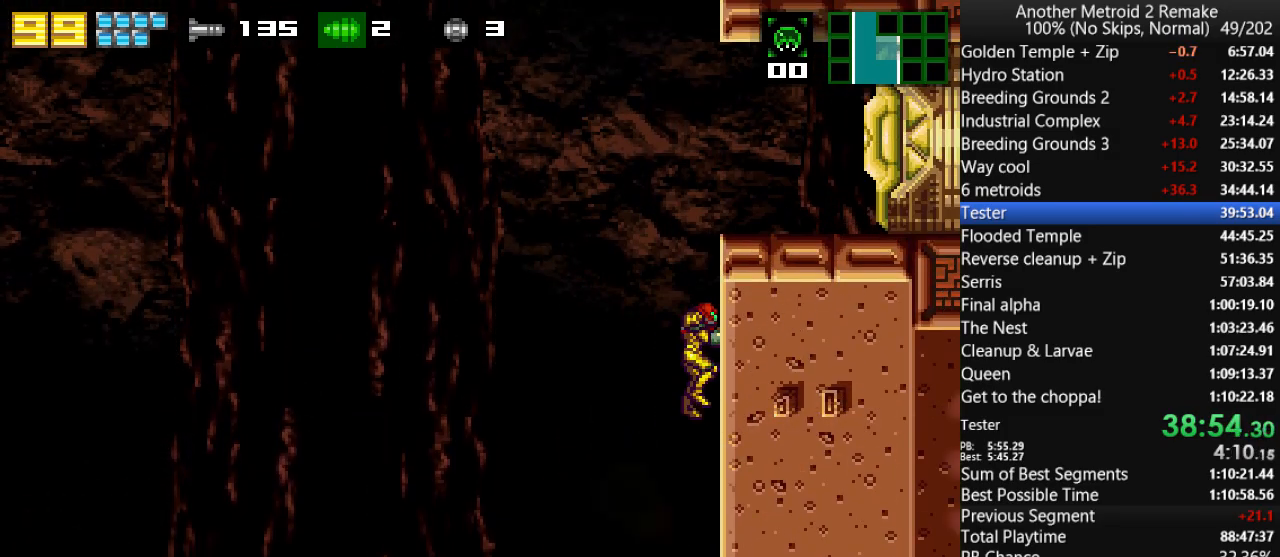
{"keys": ["right"], "events": [[16, "jump", "up"], [50, "jump", "down"], [216, "morph", "down"], [250, "jump", "up"], [333, "morph", "up"]]}
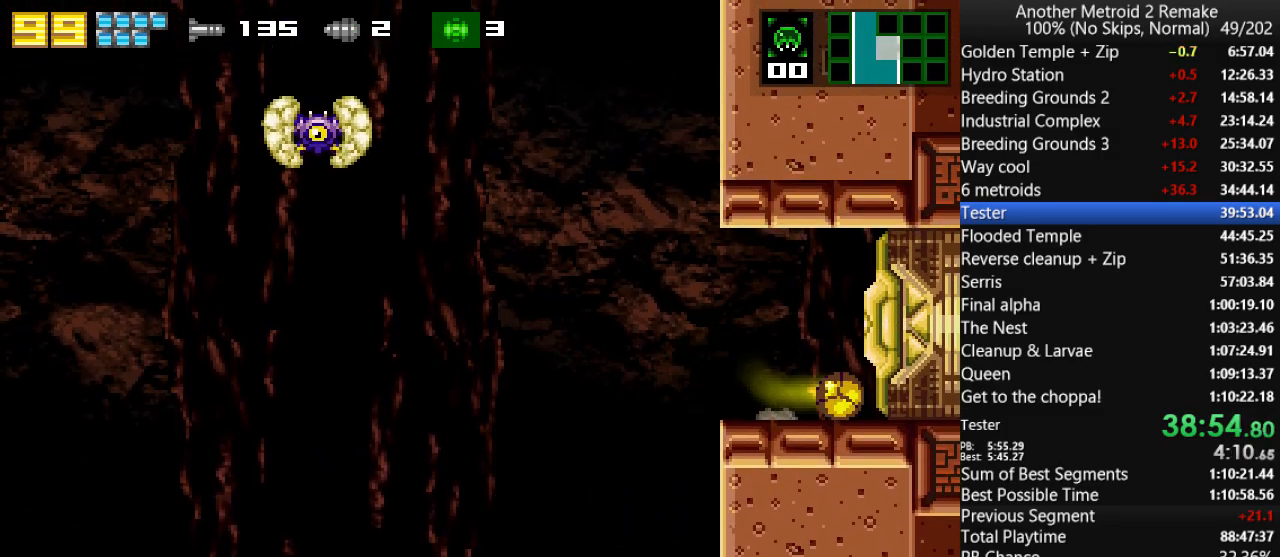
{"keys": ["right"], "events": []}
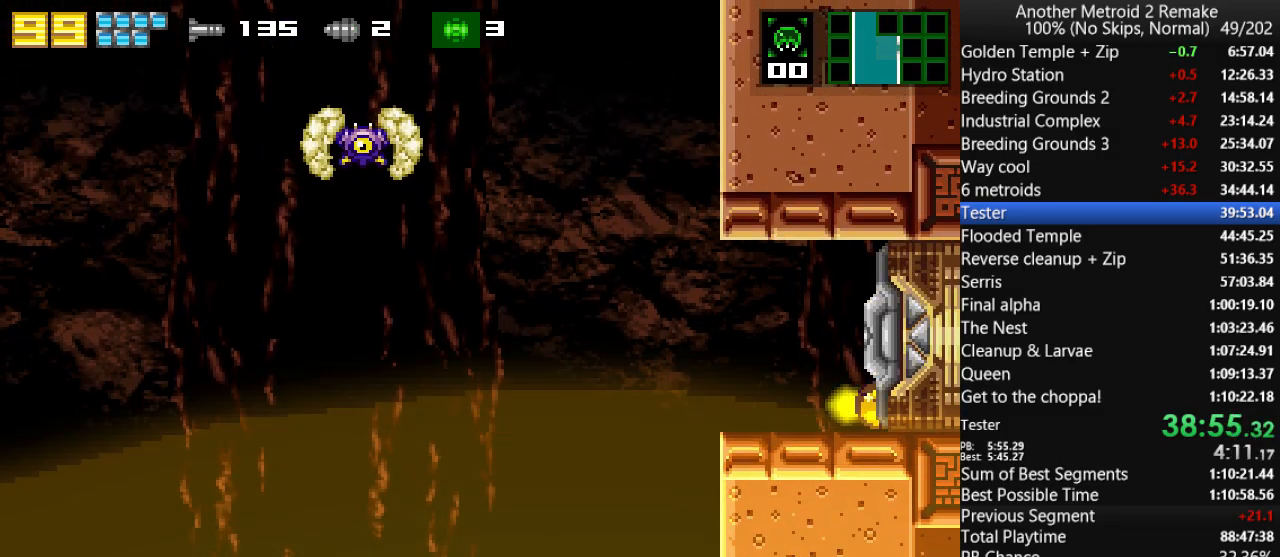
{"keys": ["right"], "events": []}
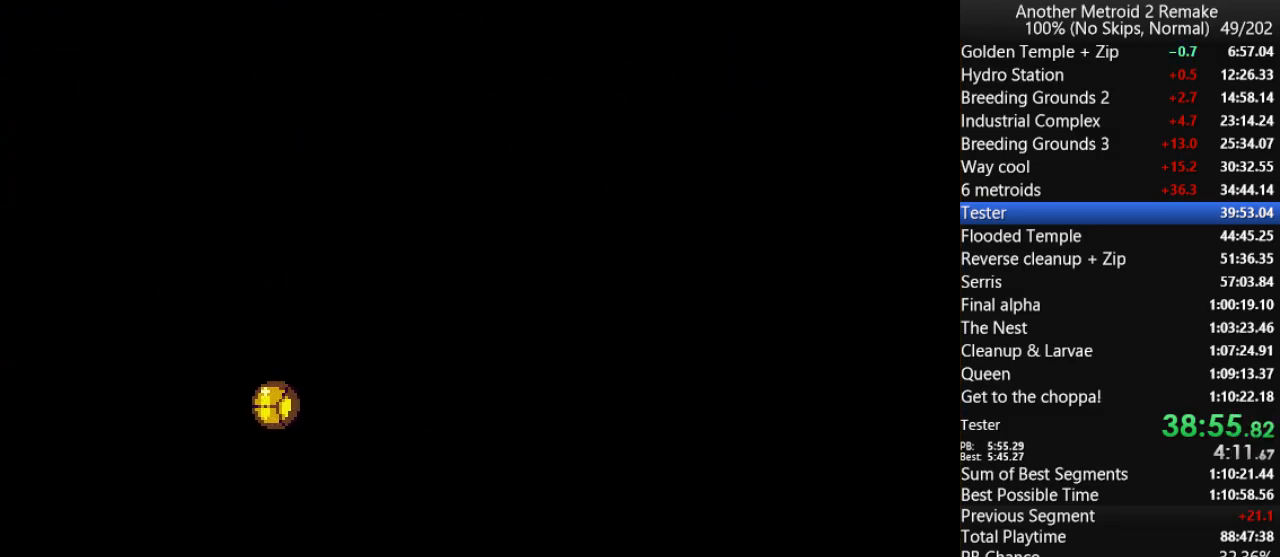
{"keys": ["right"], "events": []}
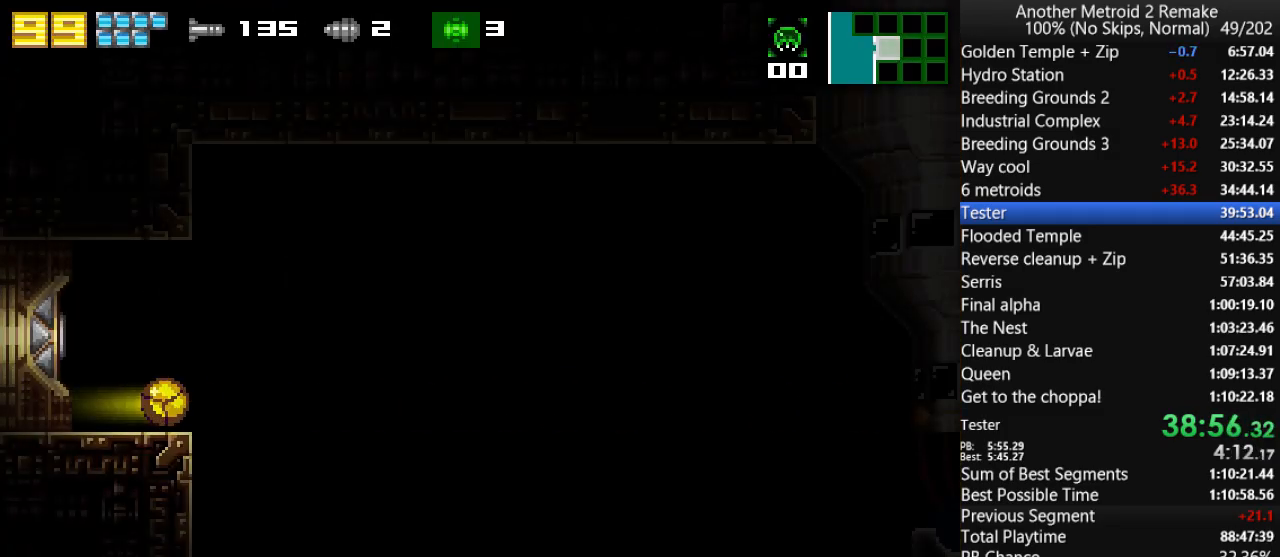
{"keys": ["right"], "events": []}
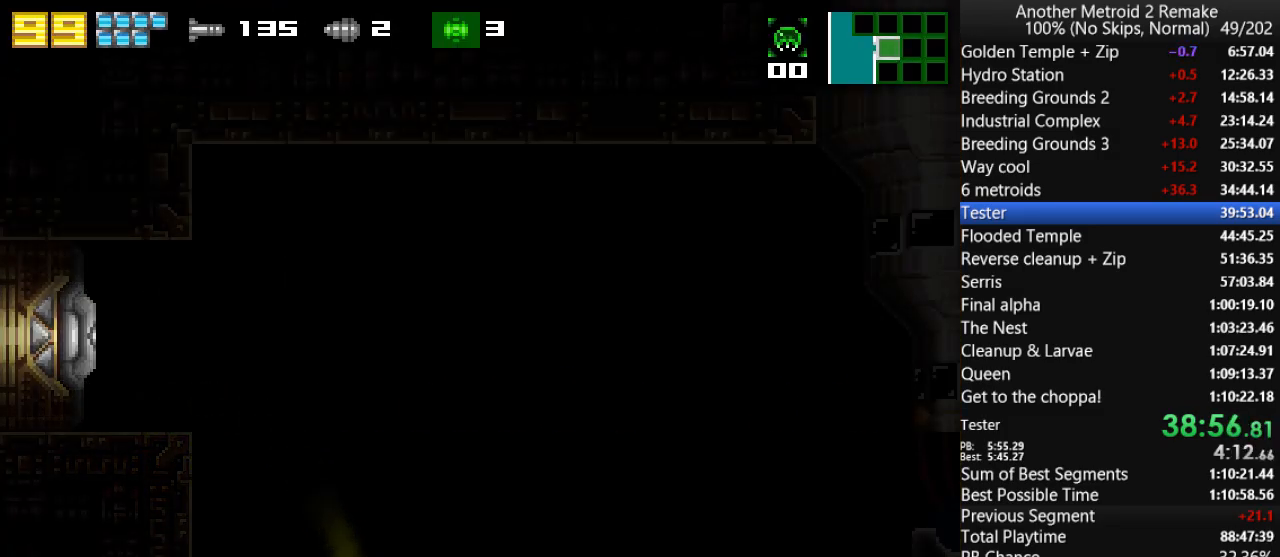
{"keys": ["right"], "events": []}
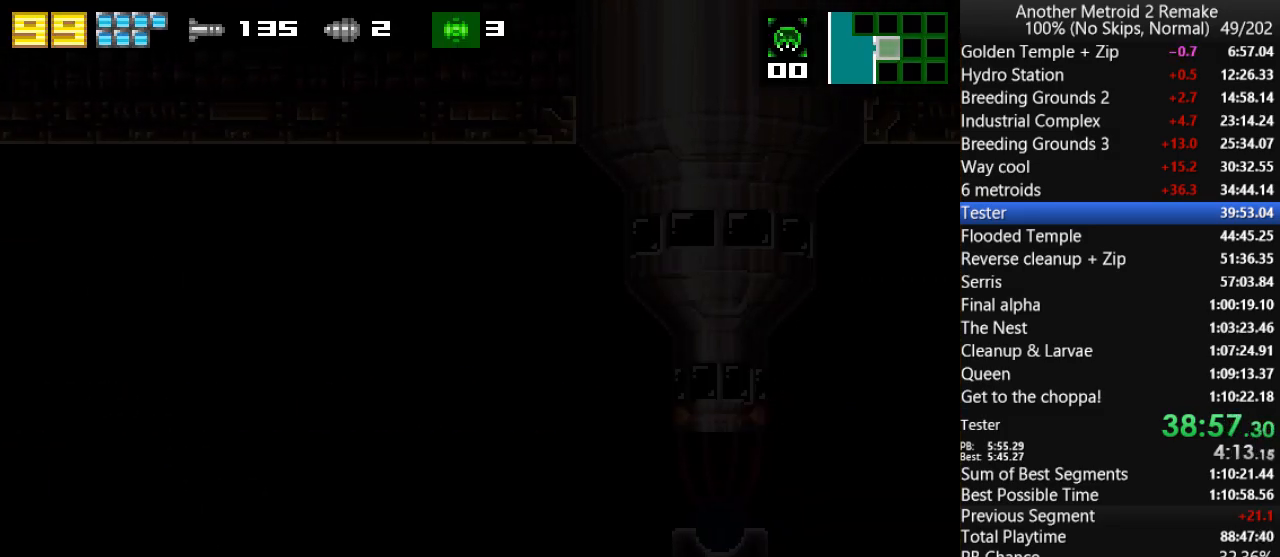
{"keys": [], "events": [[283, "fire", "down"], [283, "jump", "down"], [383, "fire", "up"], [416, "jump", "up"], [483, "right", "up"]]}
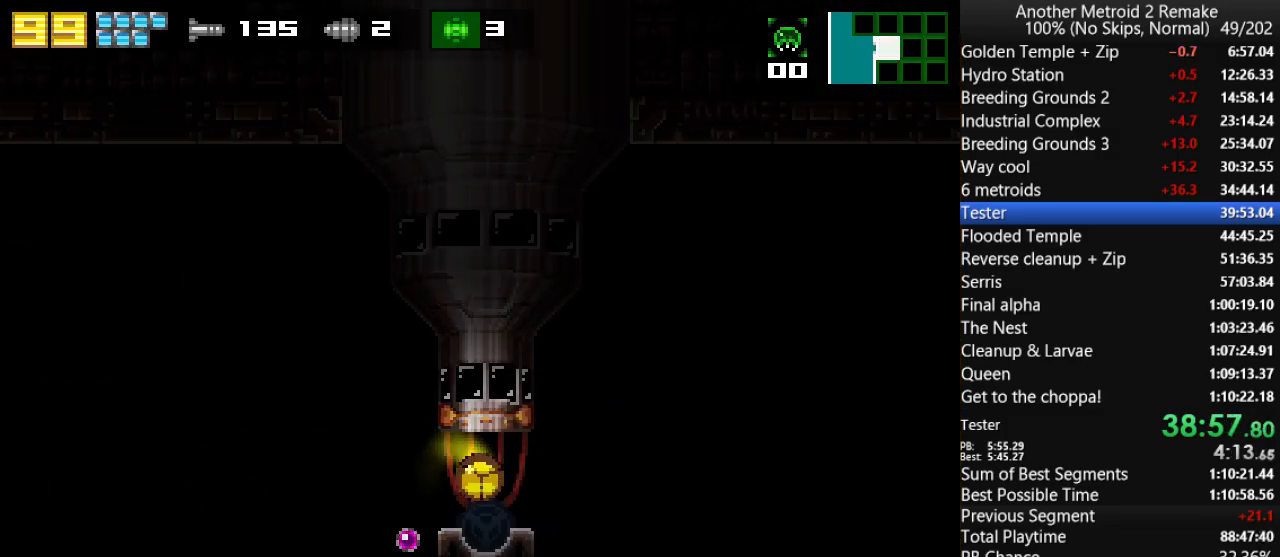
{"keys": ["hold", "toggle"], "events": [[500, "hold", "down"], [500, "toggle", "down"]]}
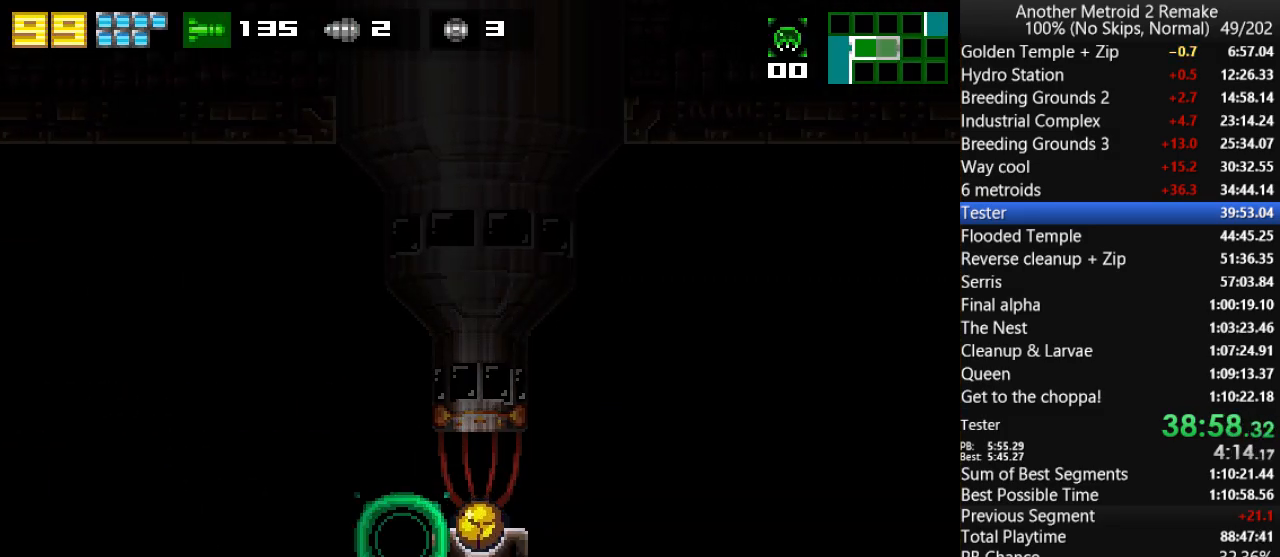
{"keys": ["hold"], "events": [[66, "hold", "up"], [66, "toggle", "up"], [133, "hold", "down"], [133, "toggle", "down"], [166, "toggle", "up"], [200, "hold", "up"], [233, "hold", "down"], [266, "toggle", "down"], [300, "toggle", "up"], [333, "hold", "up"], [400, "hold", "down"], [466, "hold", "up"], [500, "hold", "down"]]}
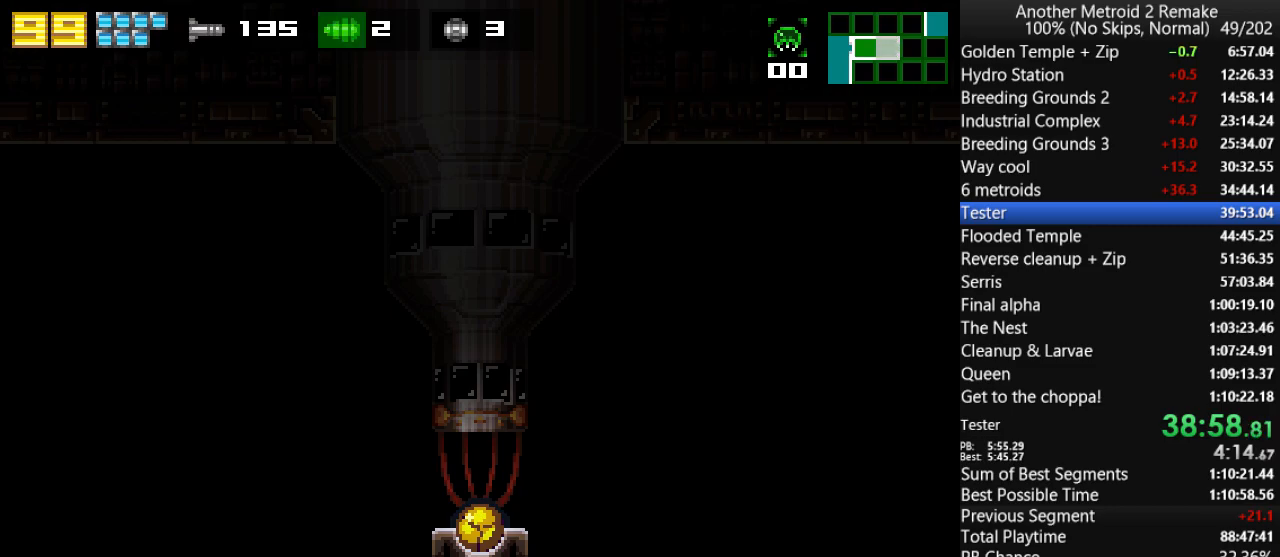
{"keys": [], "events": [[66, "hold", "up"], [133, "hold", "down"], [200, "hold", "up"], [266, "hold", "down"], [366, "hold", "up"]]}
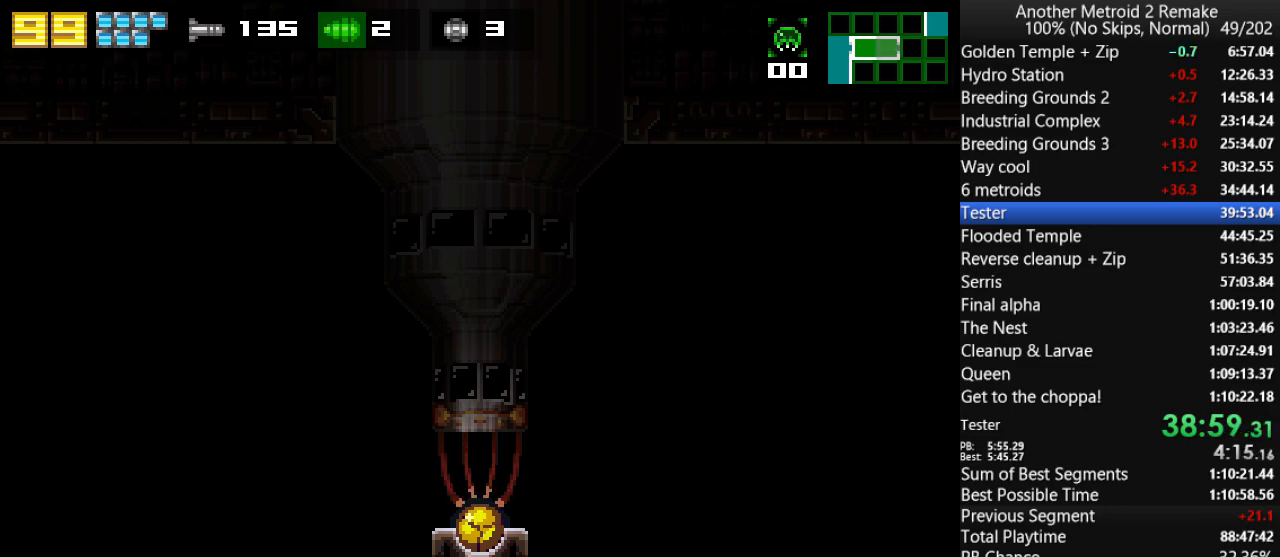
{"keys": [], "events": [[16, "hold", "down"], [83, "hold", "up"]]}
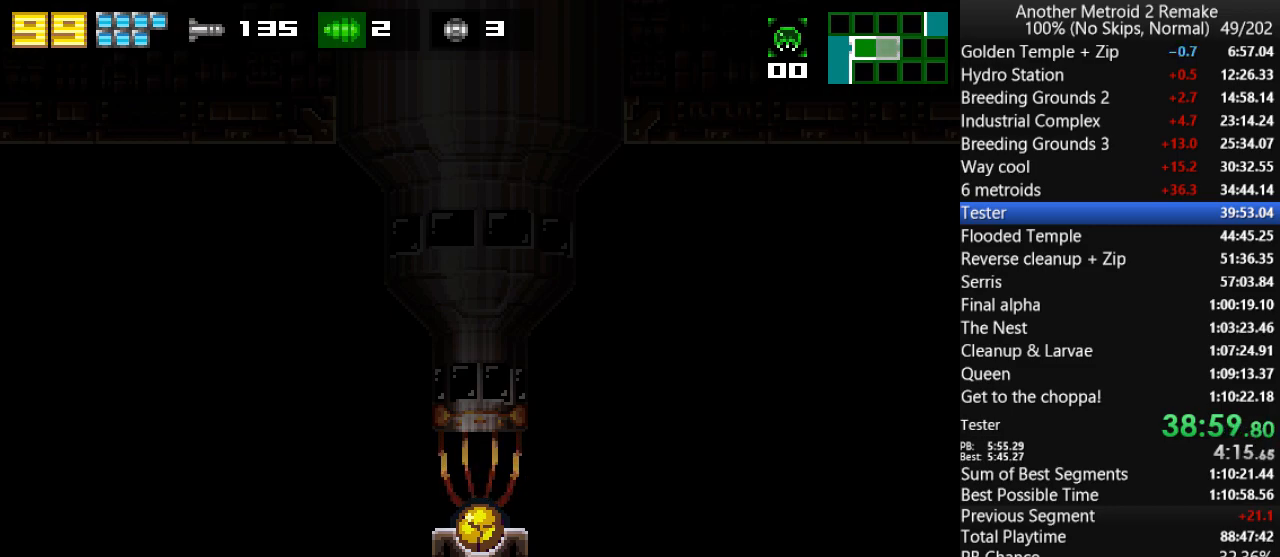
{"keys": [], "events": []}
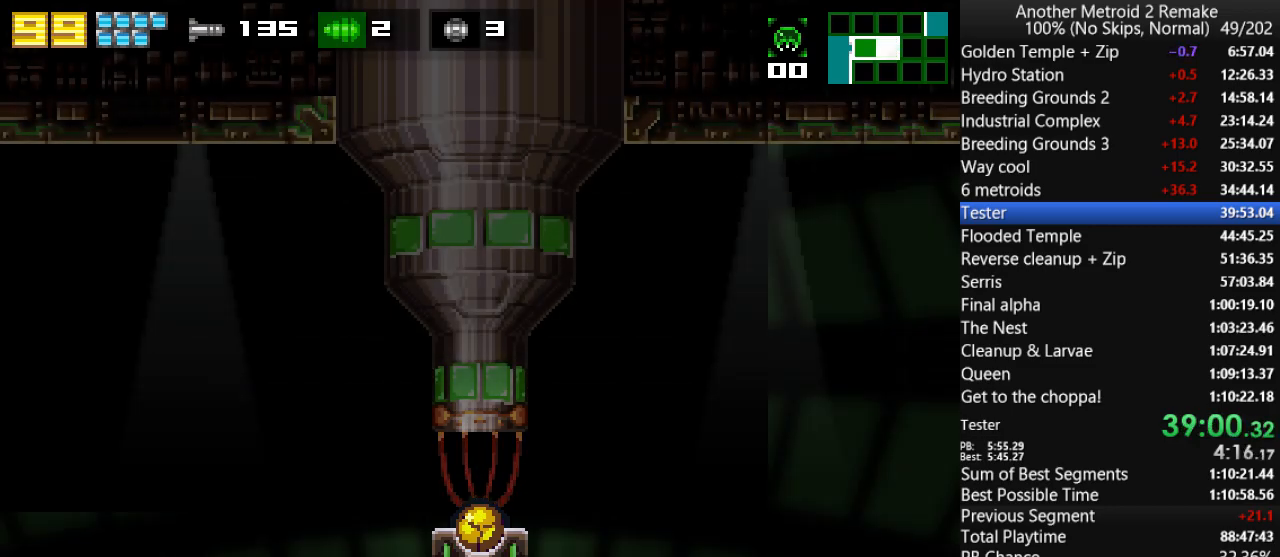
{"keys": [], "events": []}
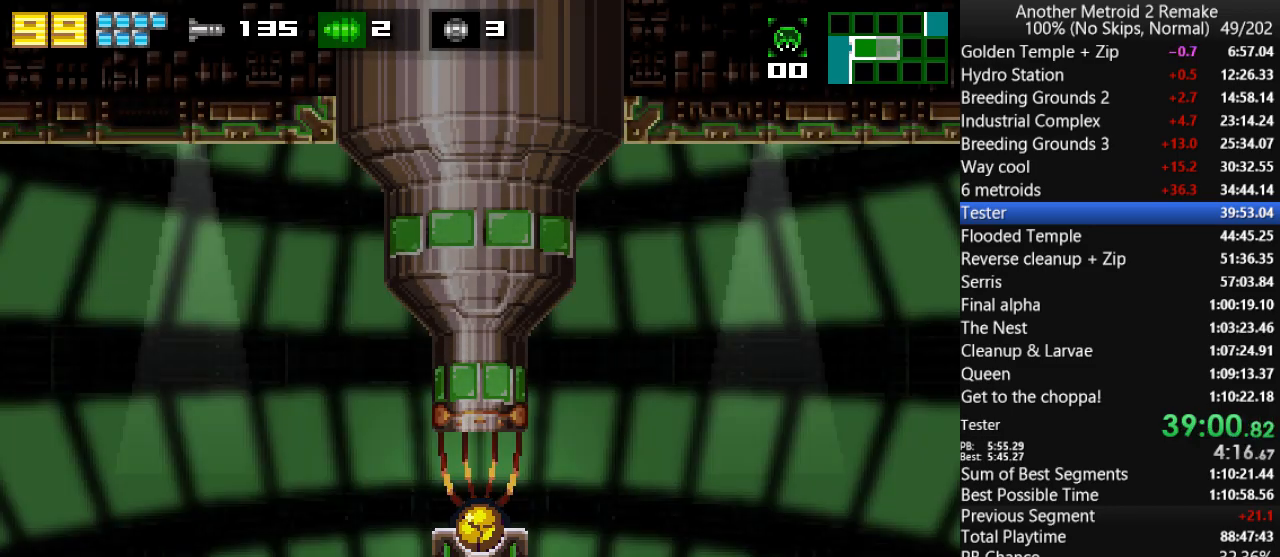
{"keys": [], "events": []}
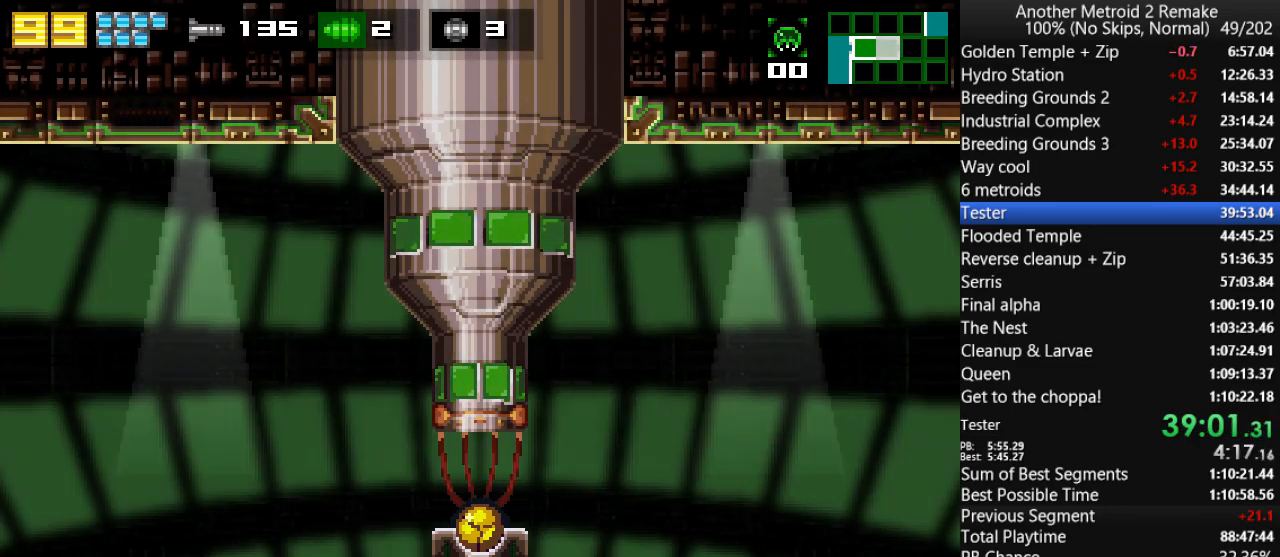
{"keys": [], "events": []}
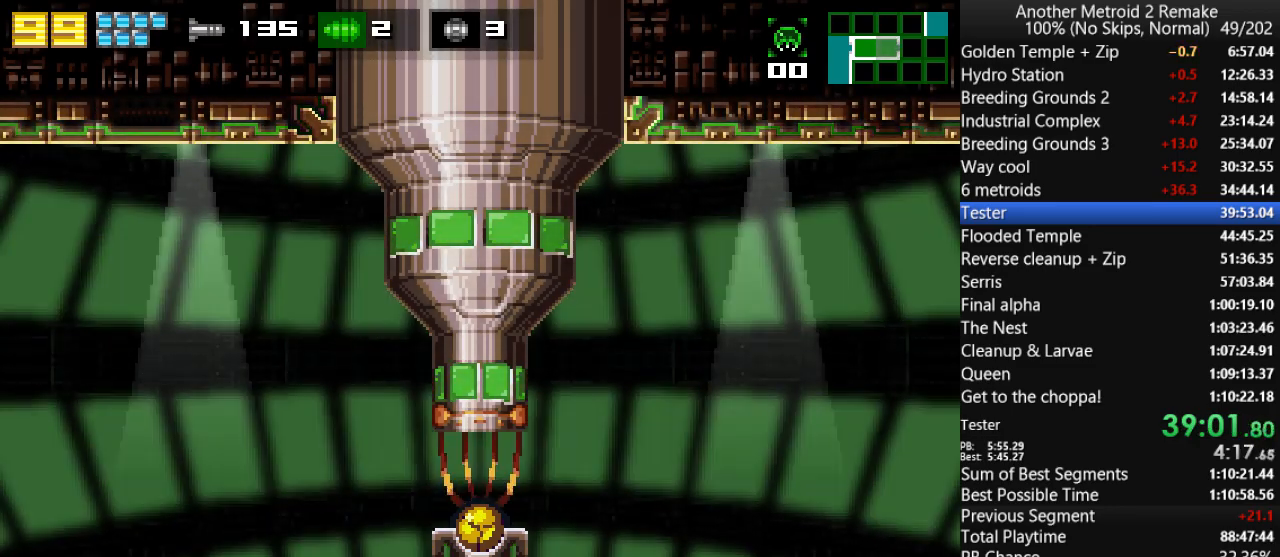
{"keys": ["right"], "events": [[283, "right", "down"]]}
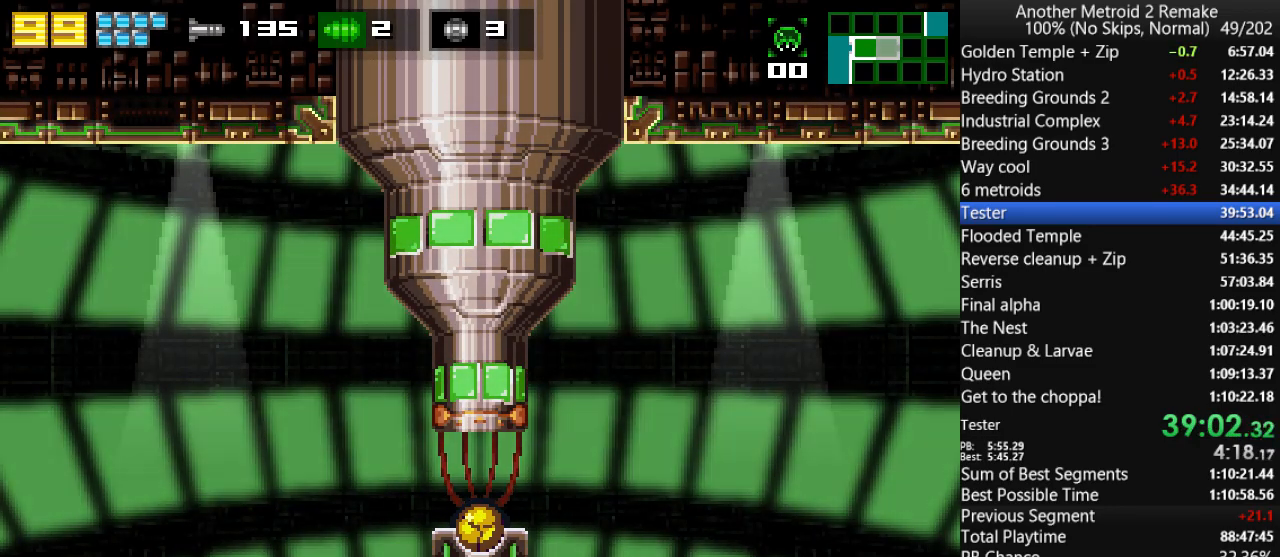
{"keys": ["right"], "events": []}
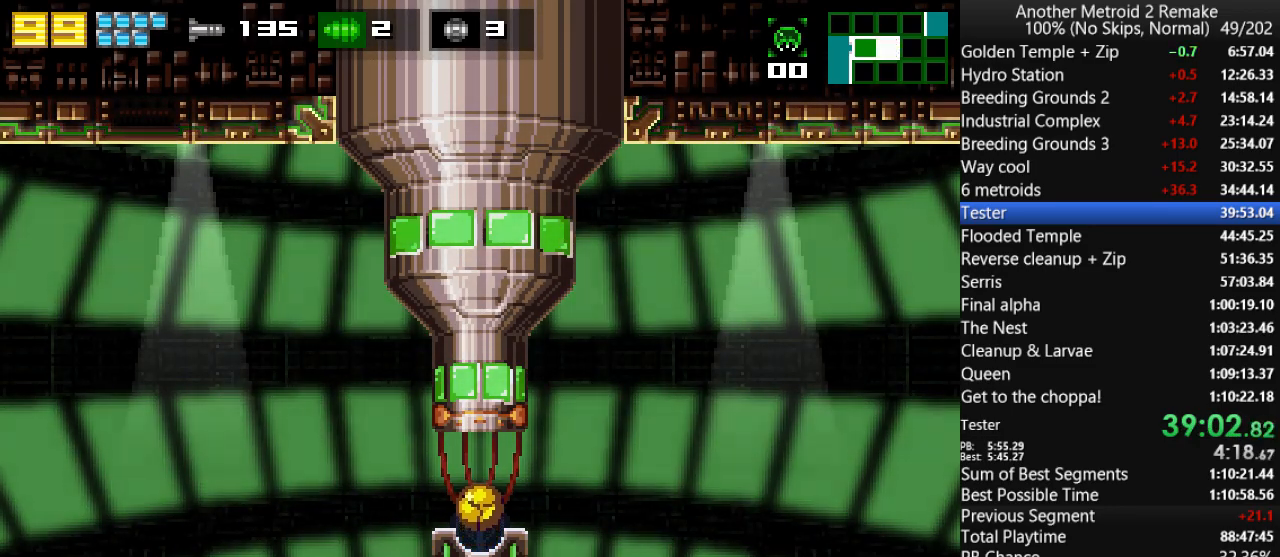
{"keys": ["right"], "events": []}
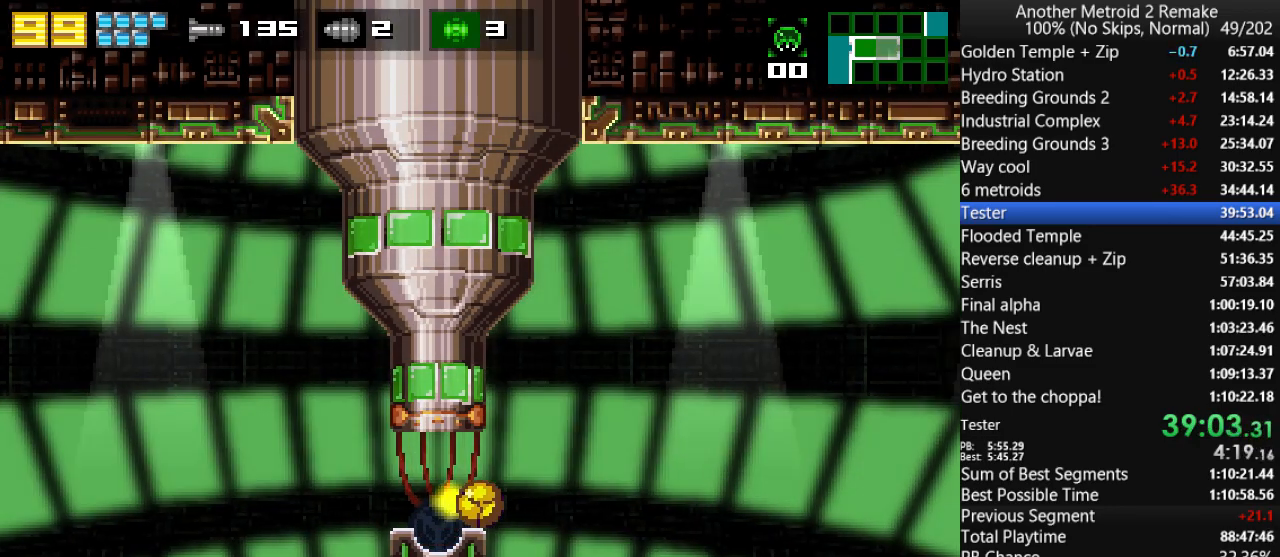
{"keys": ["right"], "events": []}
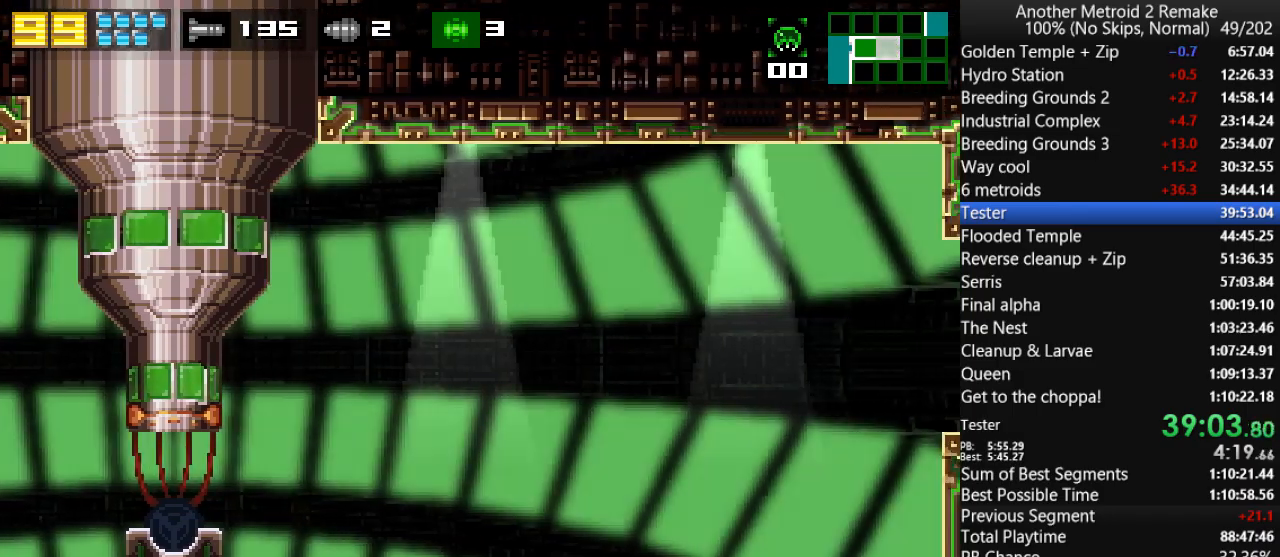
{"keys": ["right"], "events": []}
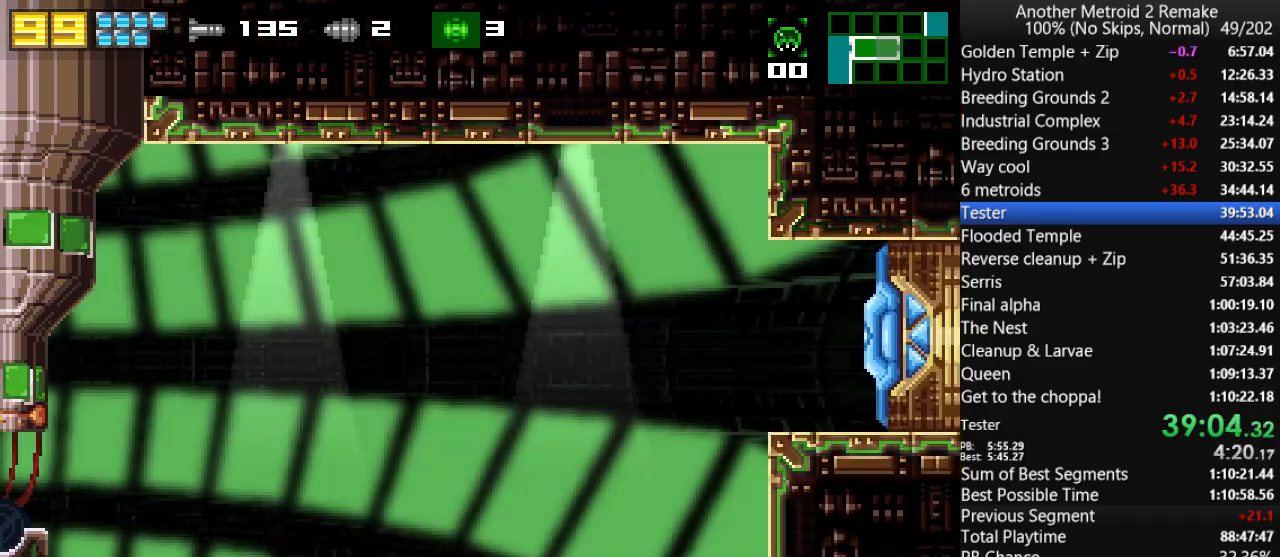
{"keys": ["morph", "right"], "events": [[133, "up", "down"], [183, "jump", "down"], [316, "fire", "down"], [316, "up", "up"], [416, "fire", "up"], [416, "jump", "up"], [416, "morph", "down"]]}
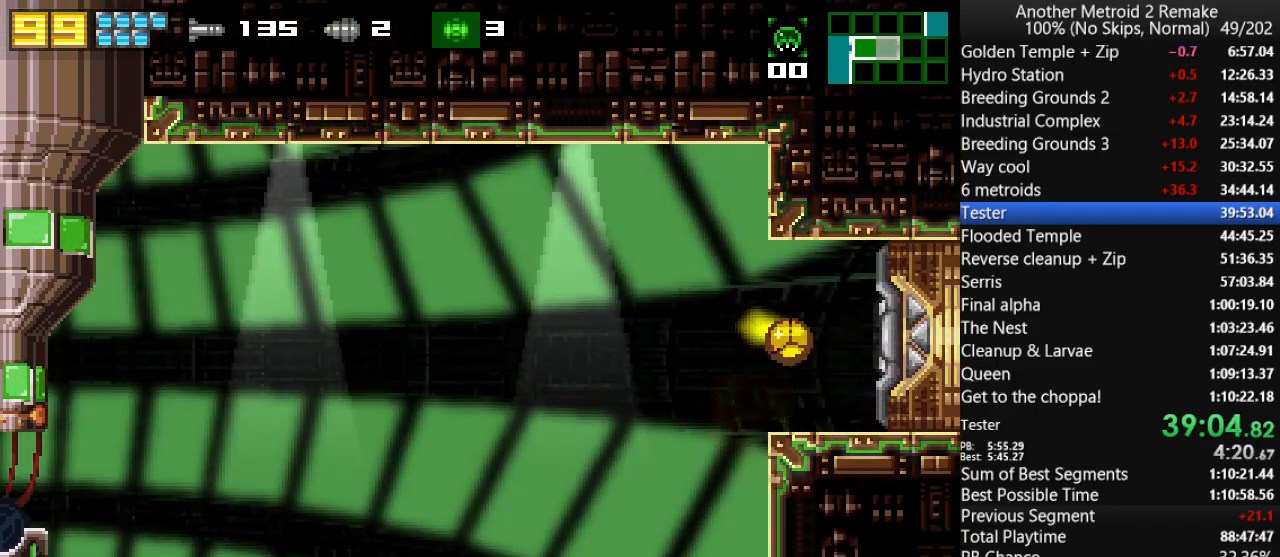
{"keys": ["right"], "events": [[16, "morph", "up"]]}
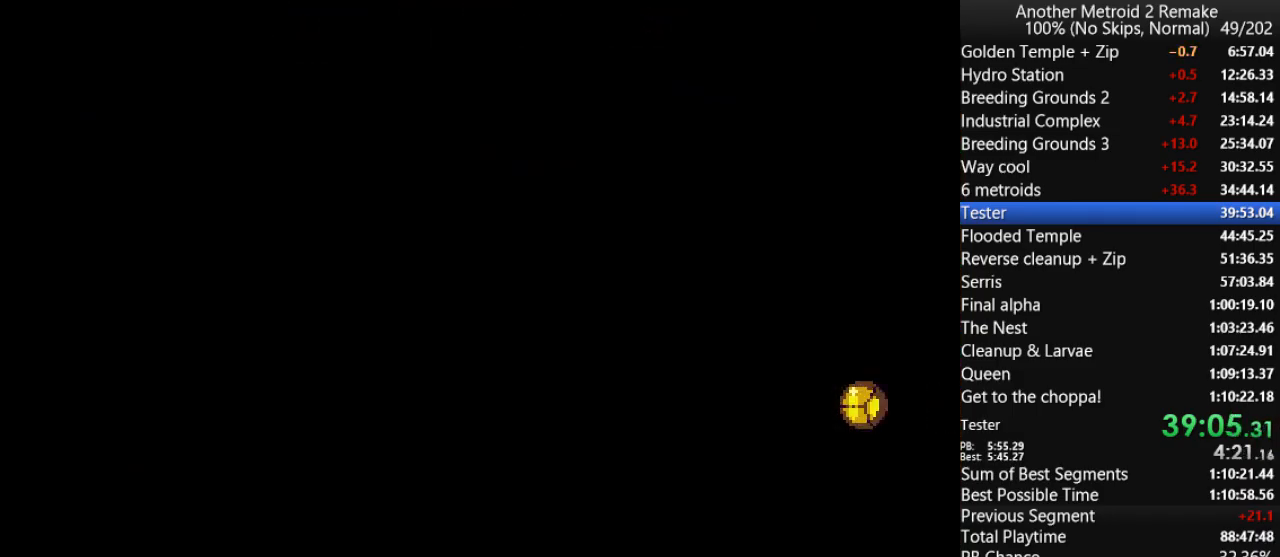
{"keys": ["right"], "events": []}
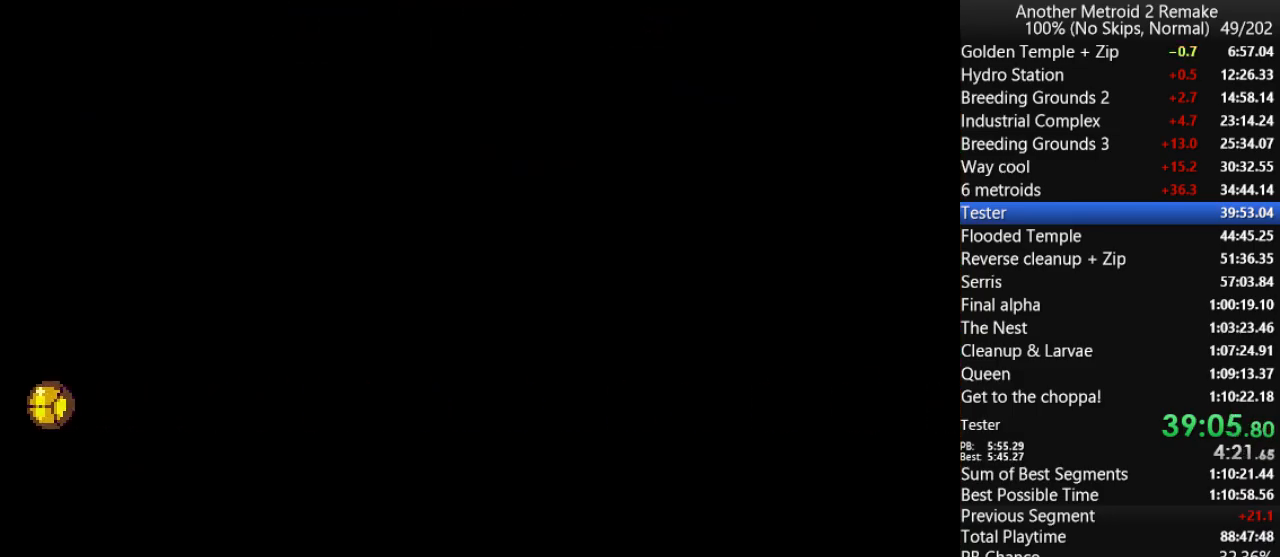
{"keys": ["fire", "jump", "right"], "events": [[233, "up", "down"], [300, "jump", "down"], [400, "up", "up"], [500, "fire", "down"]]}
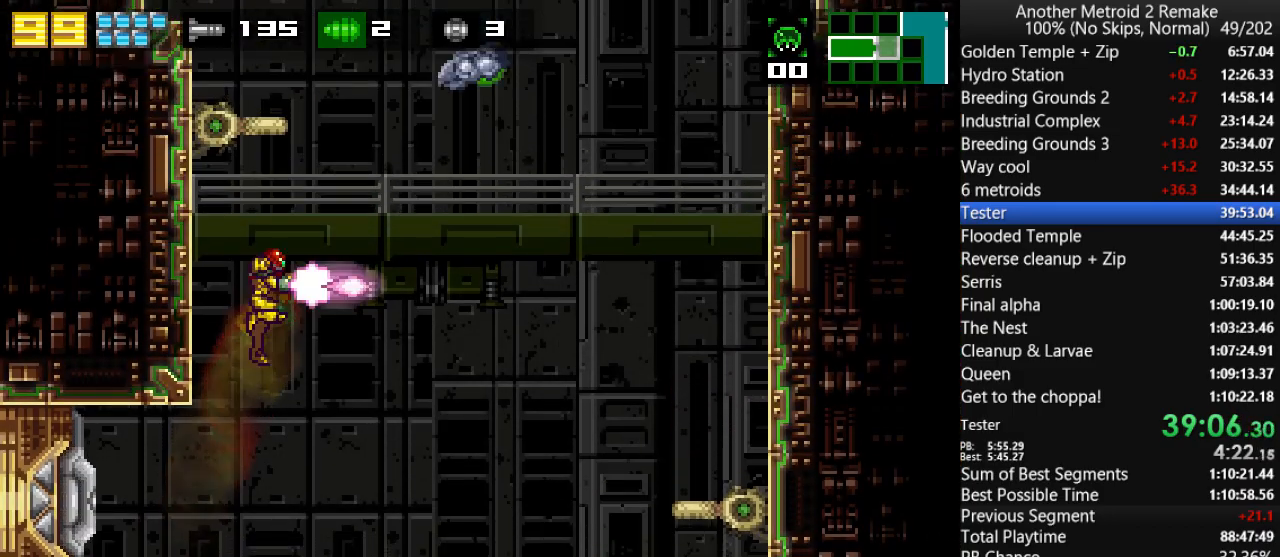
{"keys": ["fire", "jump", "left"], "events": [[100, "left", "down"], [133, "fire", "up"], [133, "jump", "up"], [133, "right", "up"], [200, "jump", "down"], [383, "fire", "down"]]}